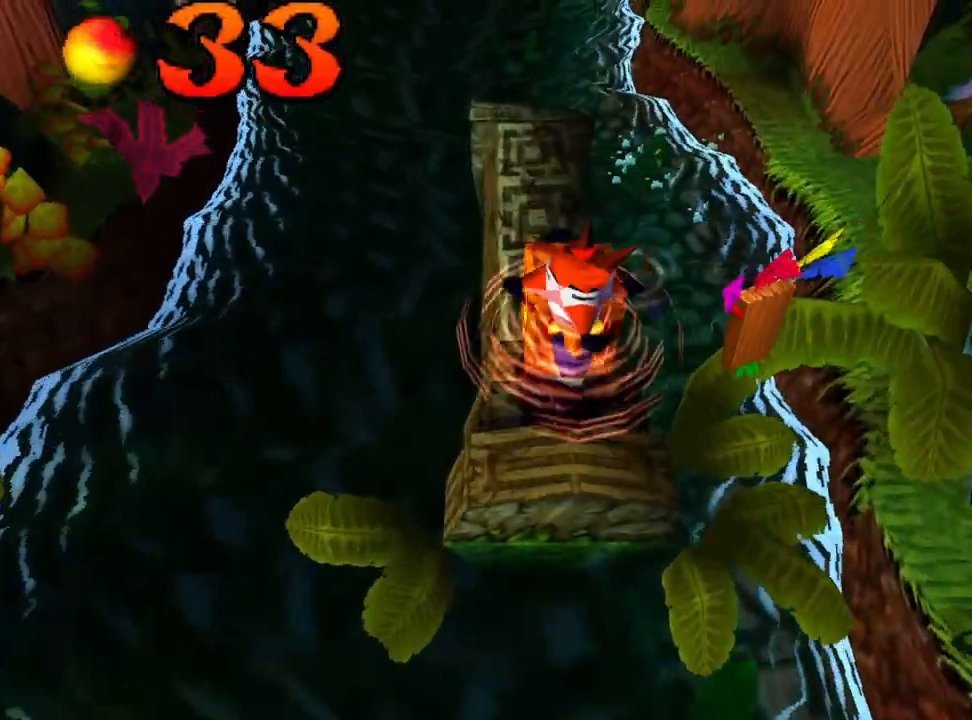
Gameplay with a controller (PlayStation layout); each line is a JSON object with the inputs held at the frame after it. "events" lists button and stick changes between this image and that frame as [ms after this image, input, new state], when the widget could be followed in between. Not read: left_stick right_stick.
{"buttons": [], "events": [[33, "SQUARE", "up"]]}
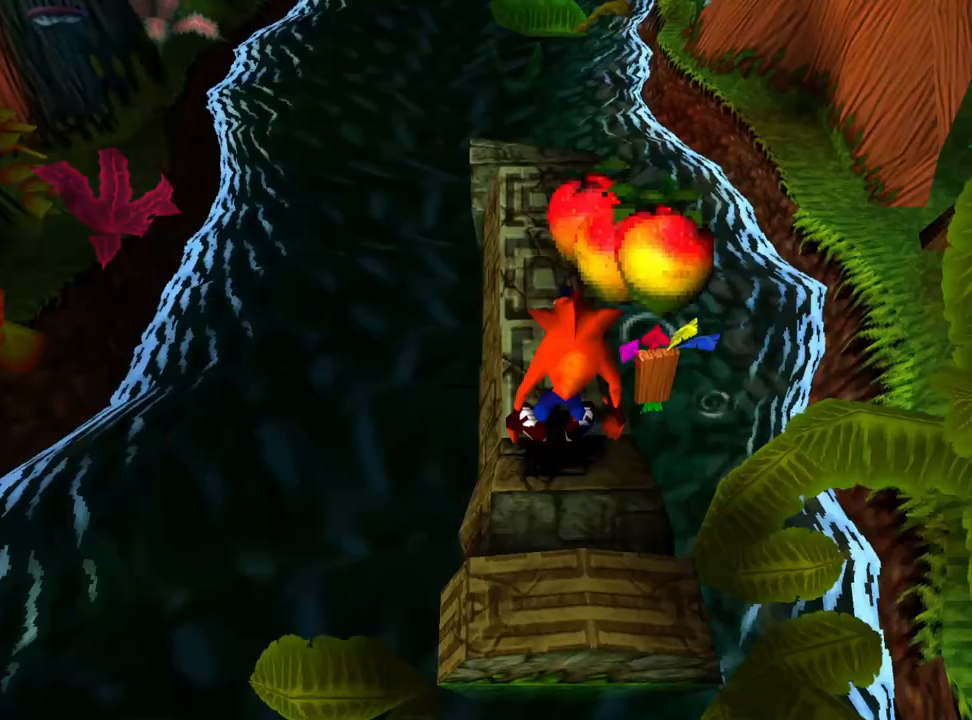
{"buttons": ["DPAD_UP"], "events": [[133, "DPAD_DOWN", "down"], [300, "DPAD_DOWN", "up"], [400, "DPAD_UP", "down"]]}
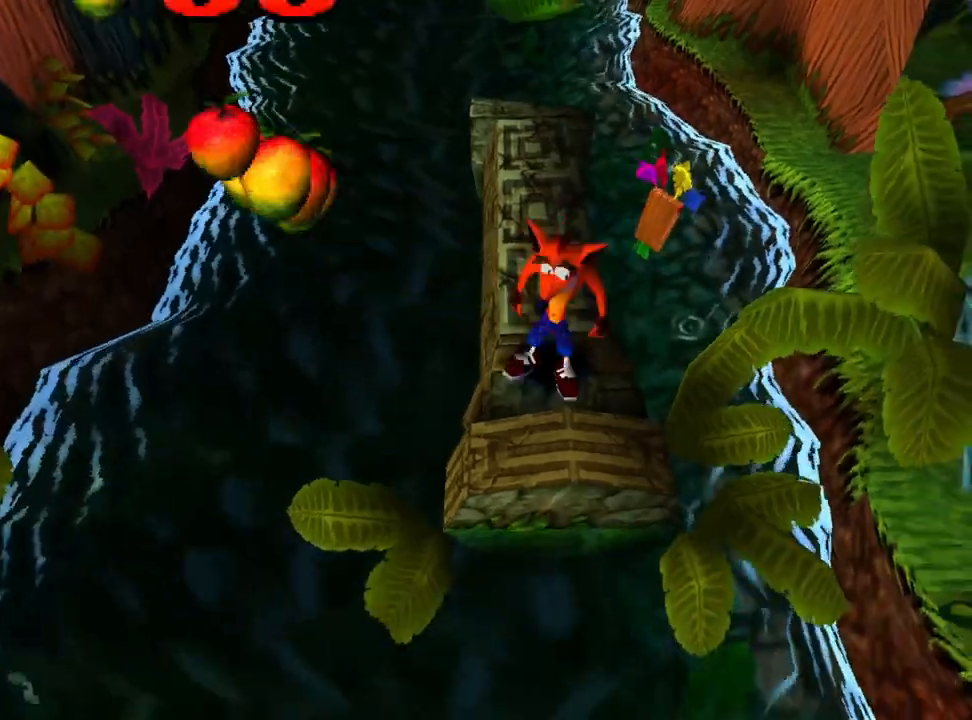
{"buttons": ["DPAD_UP"], "events": []}
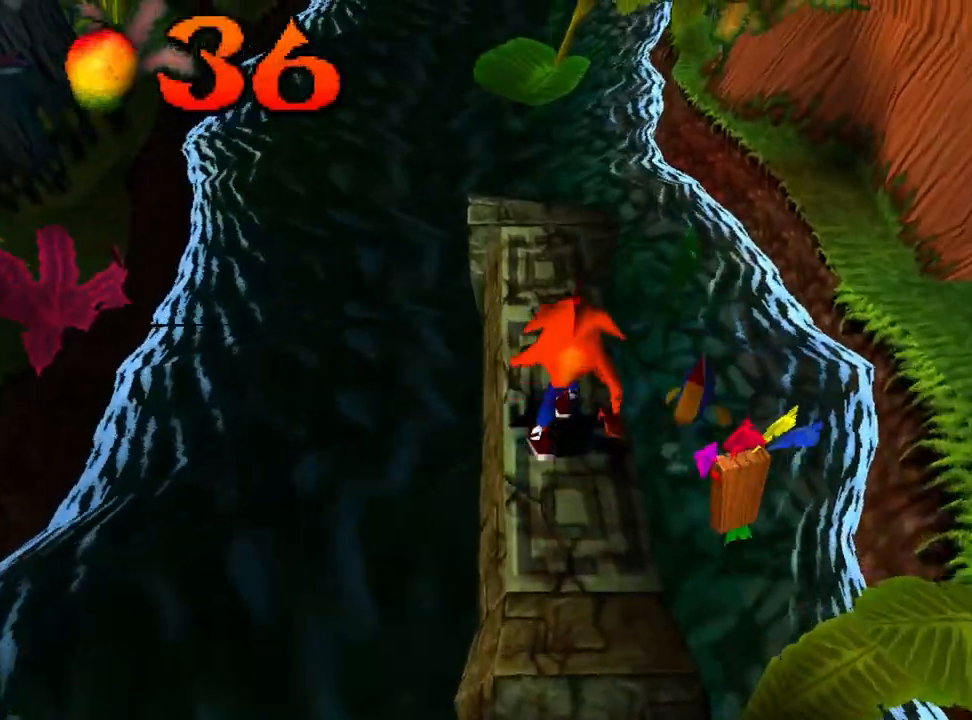
{"buttons": [], "events": [[367, "DPAD_UP", "up"]]}
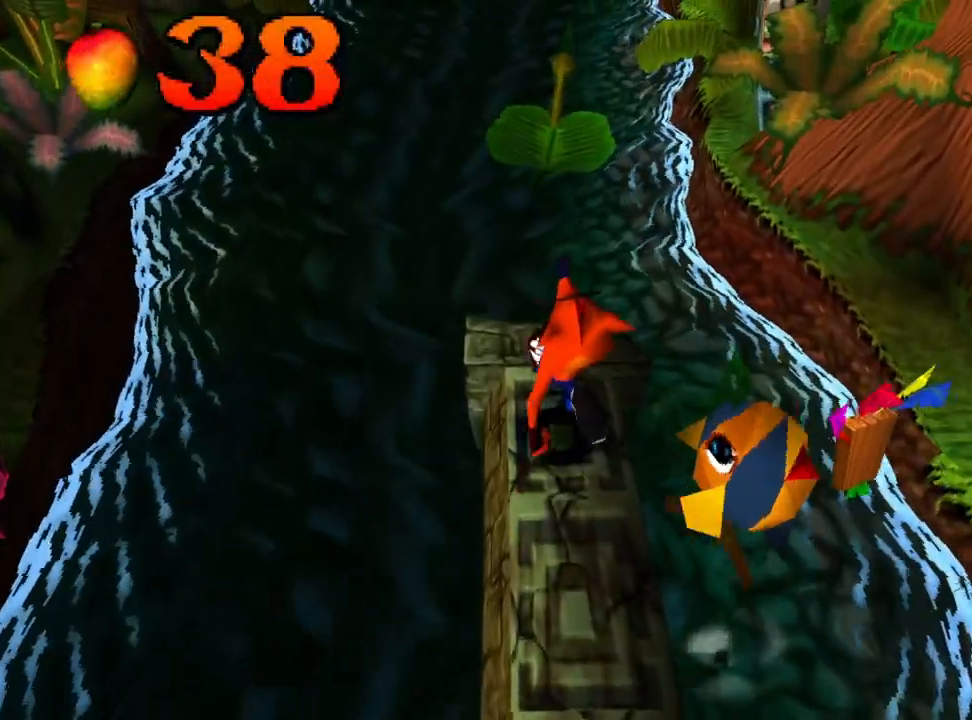
{"buttons": [], "events": []}
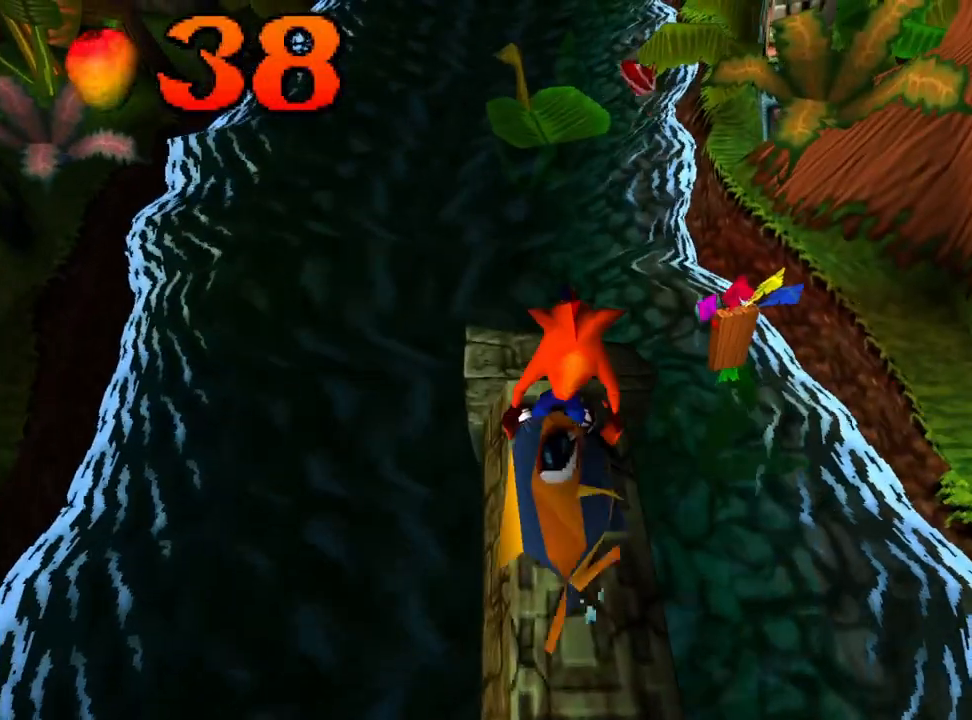
{"buttons": [], "events": []}
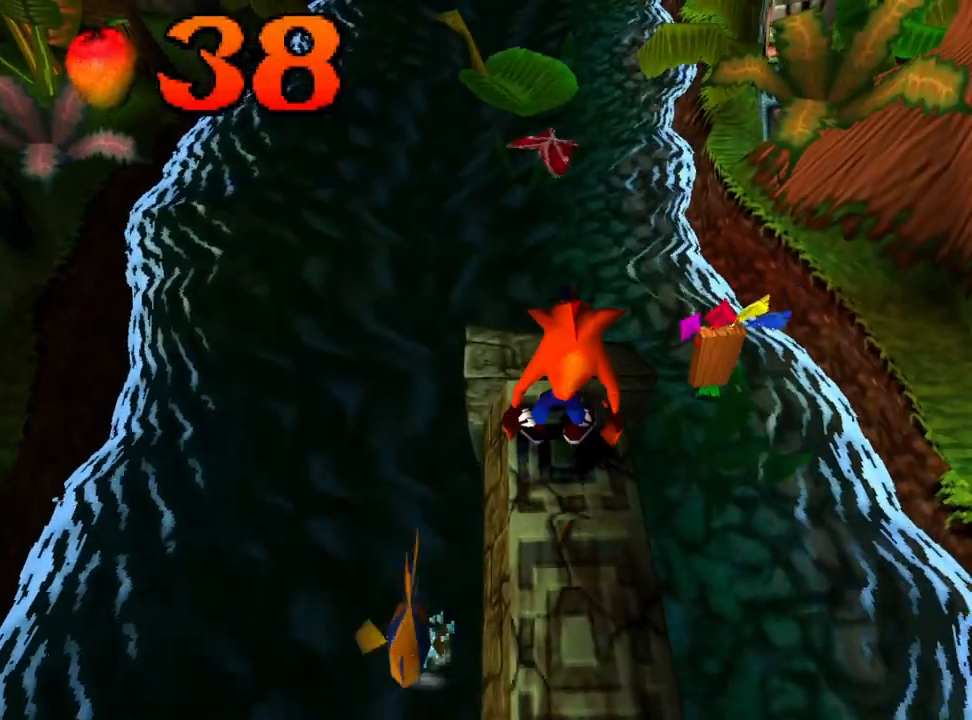
{"buttons": [], "events": []}
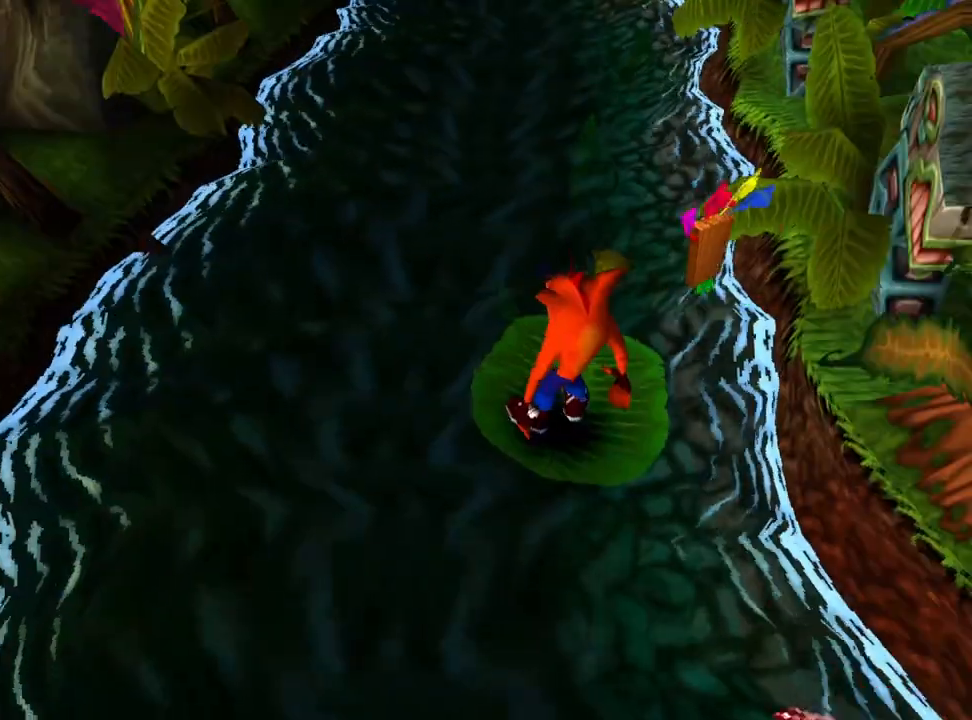
{"buttons": [], "events": []}
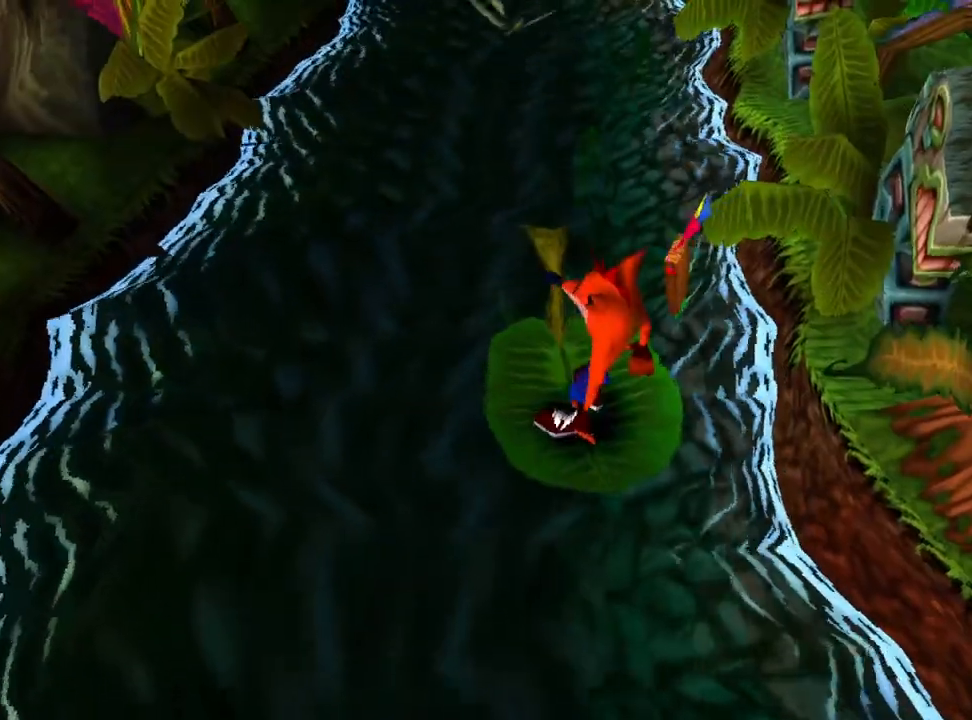
{"buttons": [], "events": []}
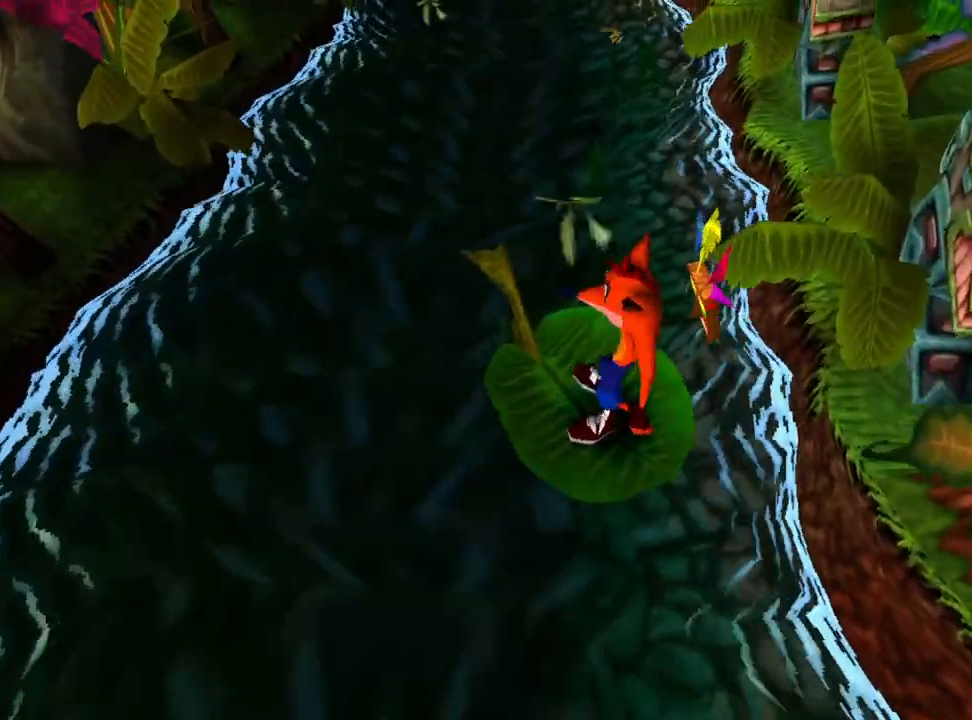
{"buttons": [], "events": []}
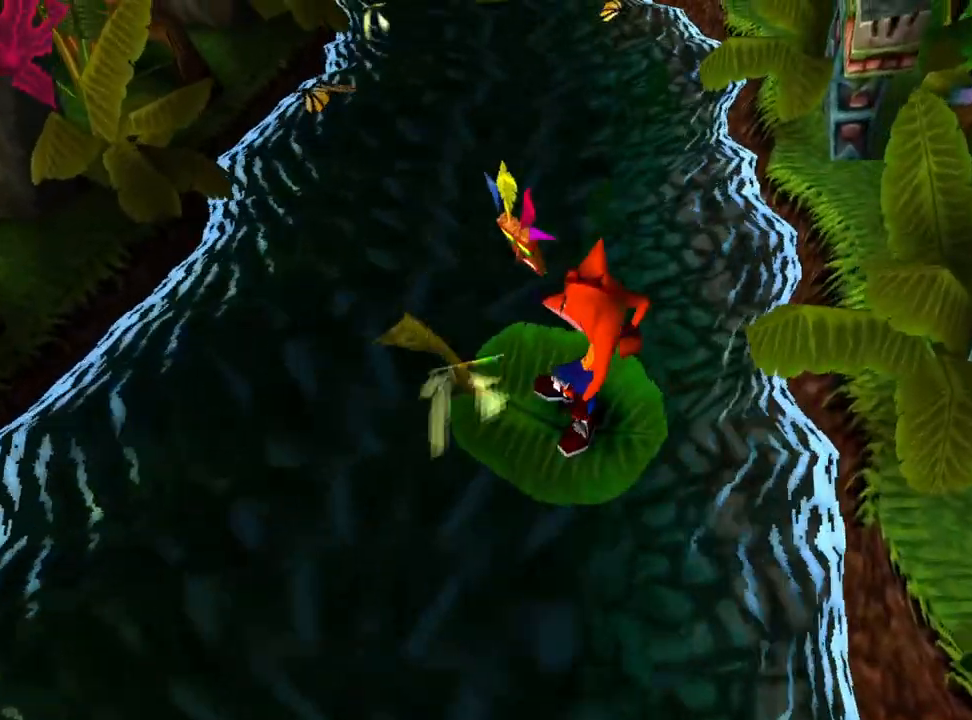
{"buttons": [], "events": []}
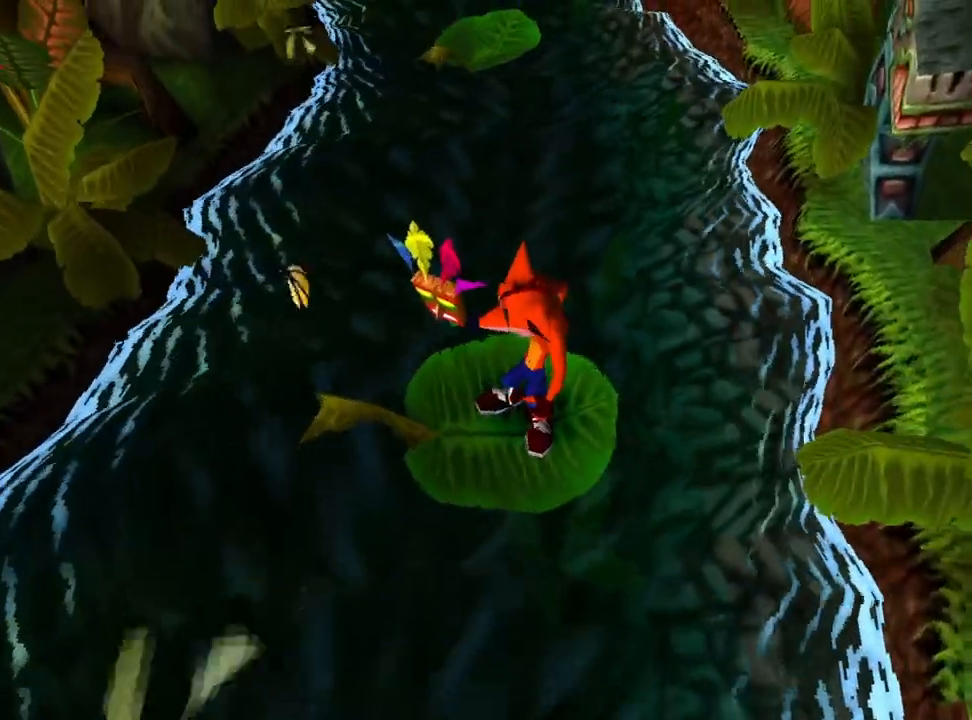
{"buttons": ["DPAD_UP"], "events": [[467, "DPAD_UP", "down"]]}
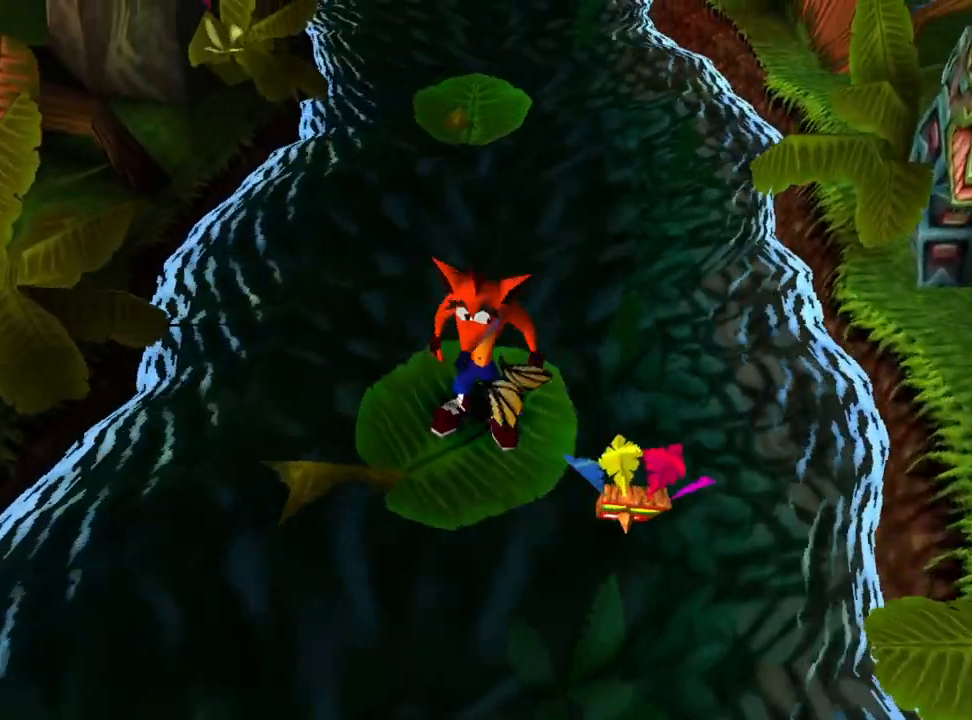
{"buttons": ["CROSS", "DPAD_UP"], "events": [[200, "CROSS", "down"]]}
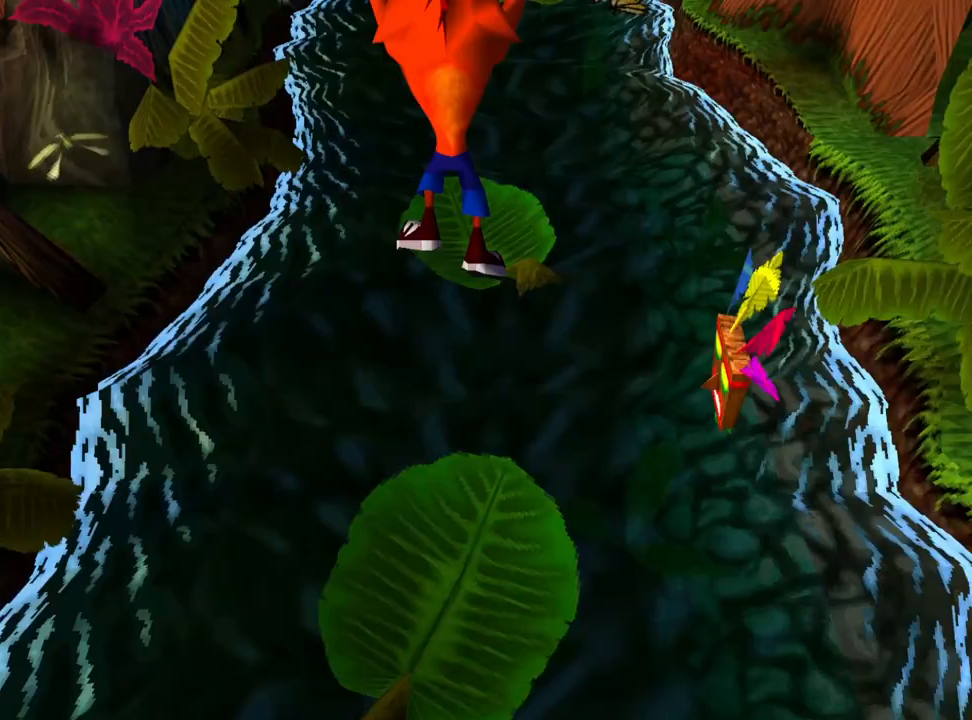
{"buttons": [], "events": [[67, "CROSS", "up"], [133, "DPAD_UP", "up"]]}
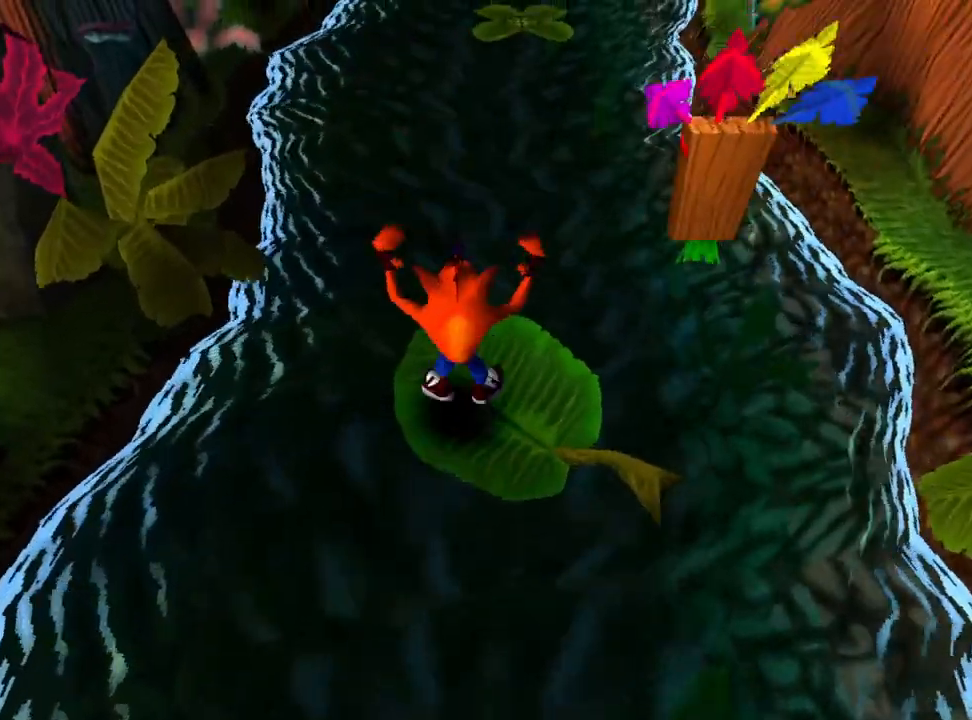
{"buttons": [], "events": [[167, "SQUARE", "down"], [300, "SQUARE", "up"]]}
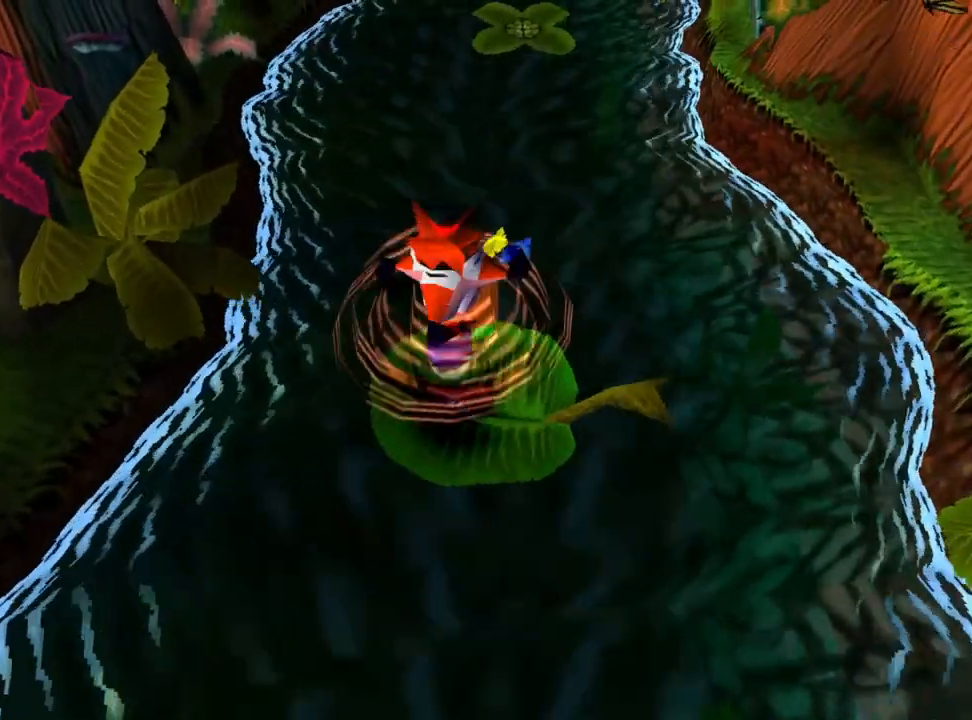
{"buttons": [], "events": []}
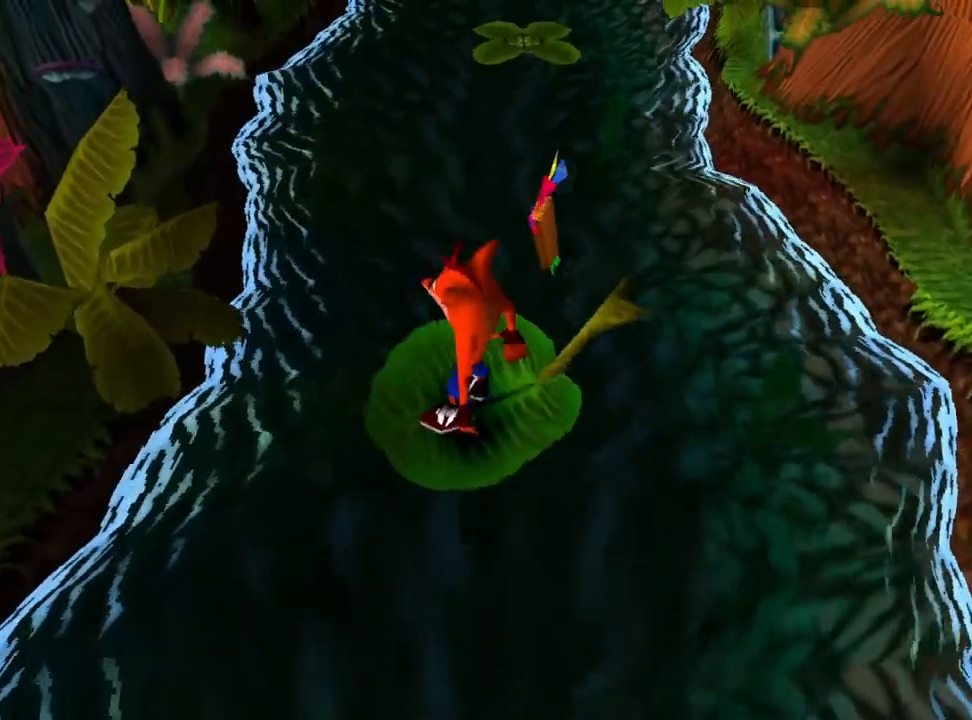
{"buttons": [], "events": []}
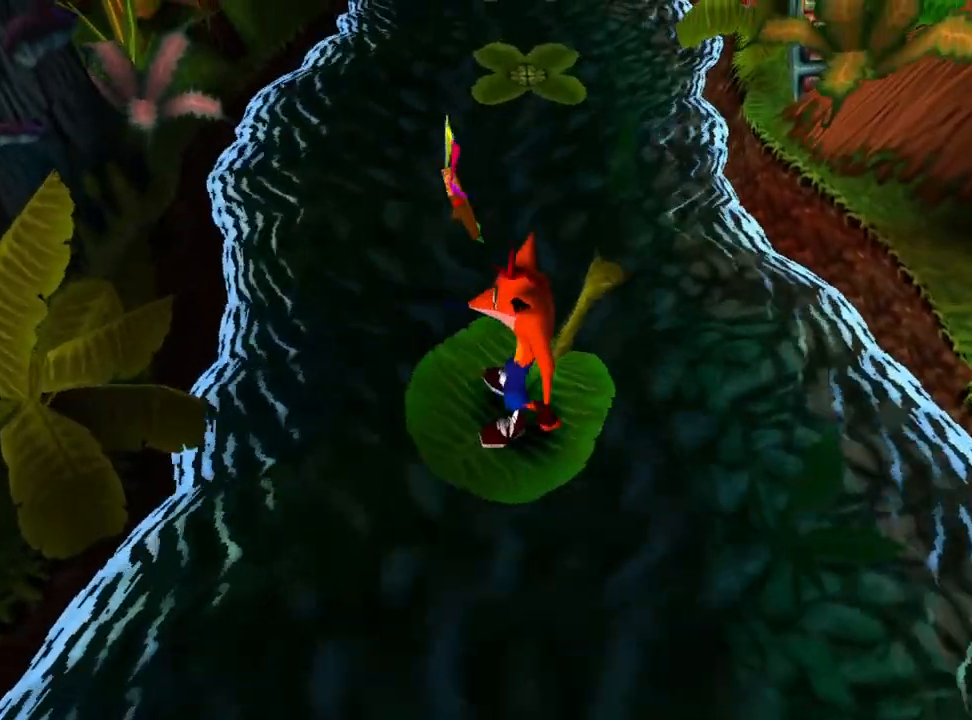
{"buttons": [], "events": []}
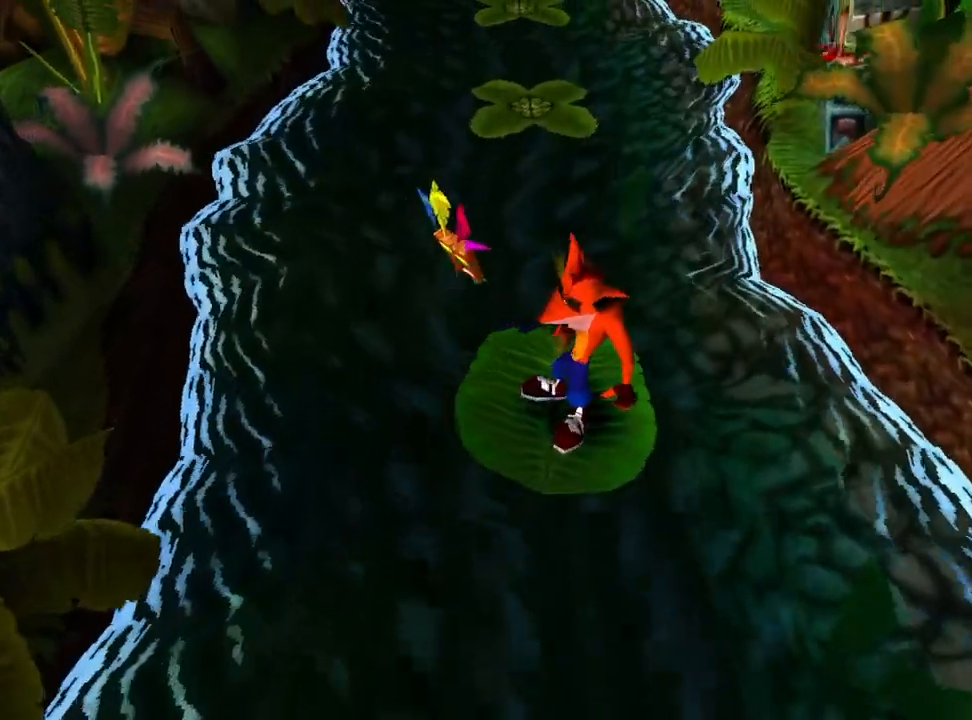
{"buttons": ["DPAD_UP"], "events": [[200, "CROSS", "down"], [200, "DPAD_UP", "down"], [367, "CROSS", "up"]]}
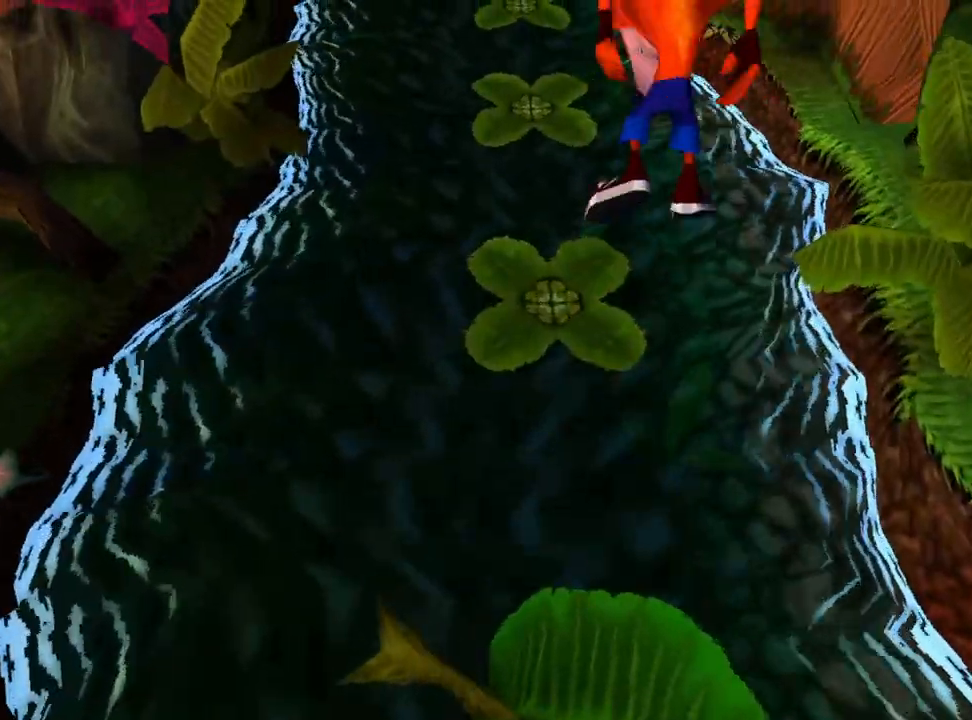
{"buttons": ["CROSS", "DPAD_UP"], "events": [[400, "CROSS", "down"]]}
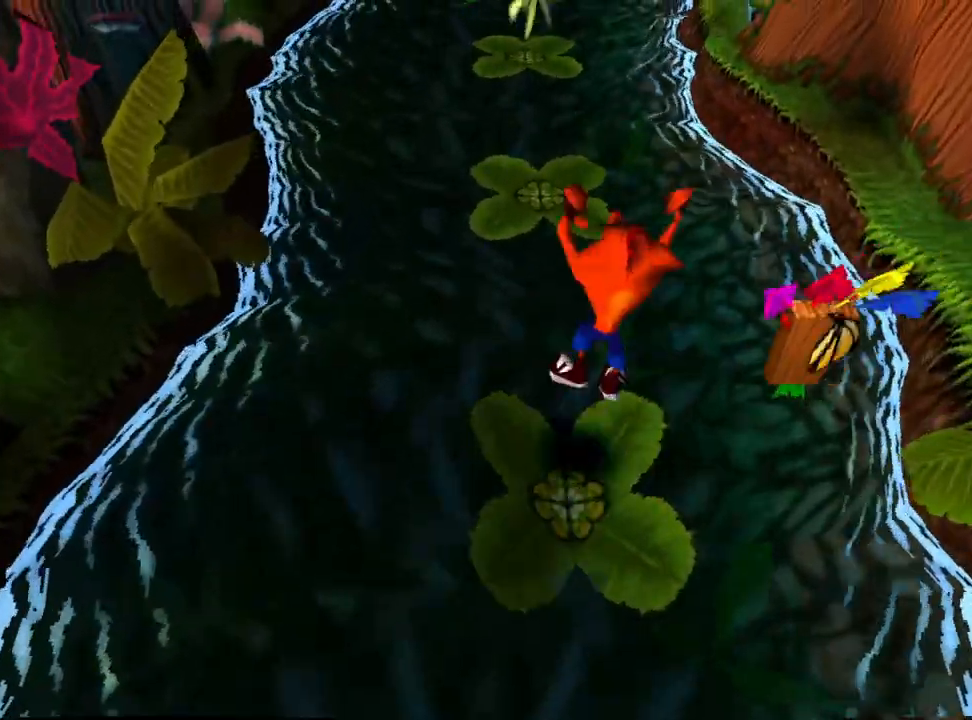
{"buttons": ["DPAD_UP"], "events": [[500, "CROSS", "up"]]}
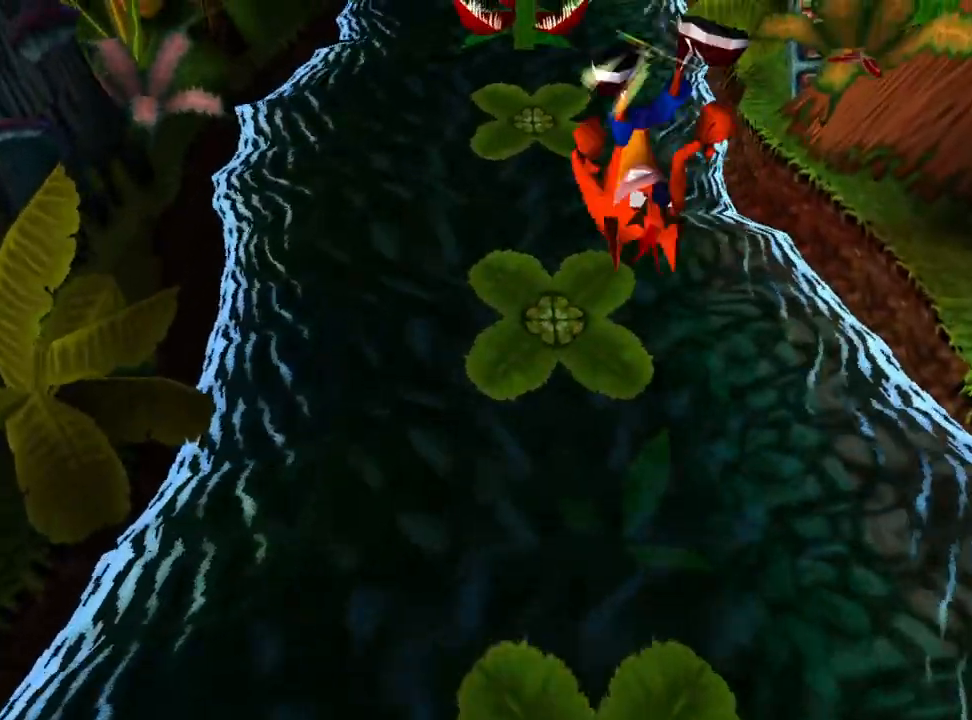
{"buttons": ["CROSS", "DPAD_UP"], "events": [[400, "CROSS", "down"]]}
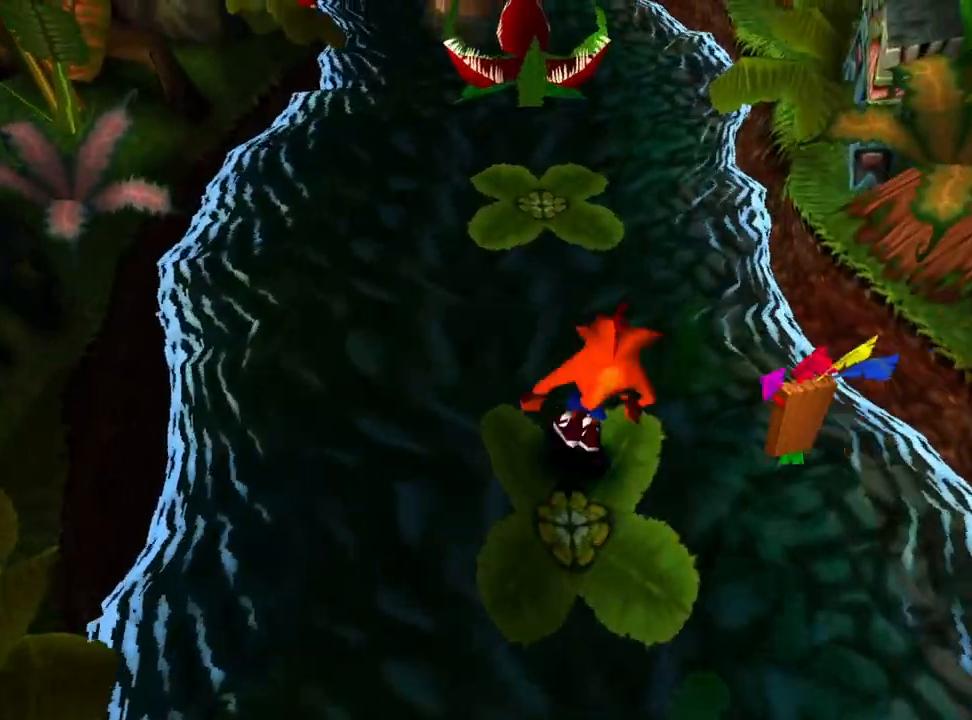
{"buttons": ["CROSS"], "events": [[300, "DPAD_LEFT", "down"], [300, "DPAD_UP", "up"], [333, "DPAD_LEFT", "up"]]}
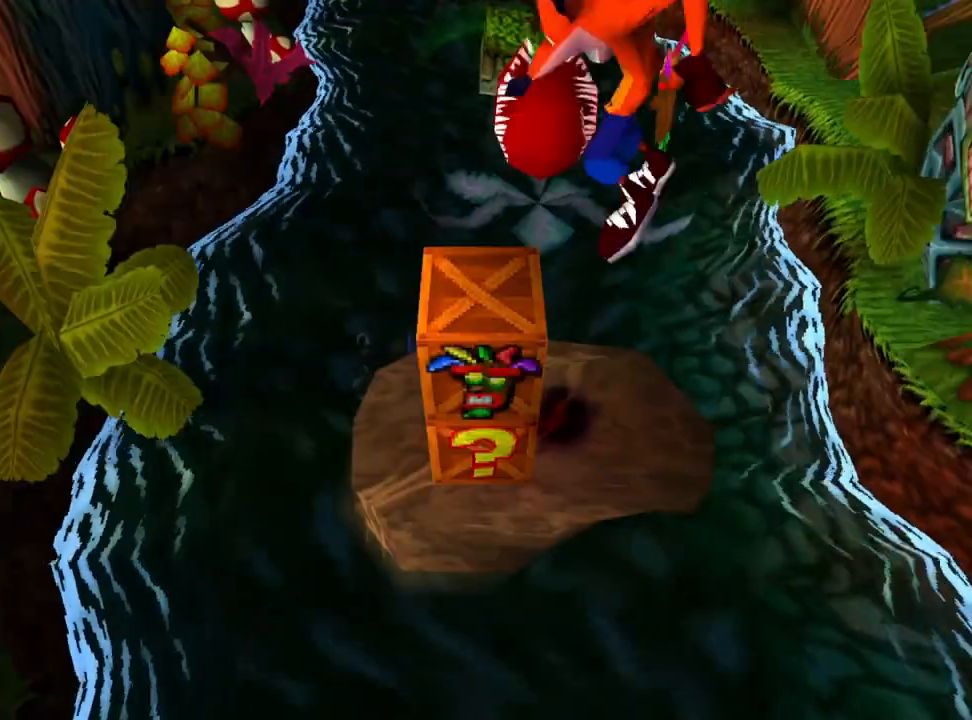
{"buttons": [], "events": [[33, "CROSS", "up"]]}
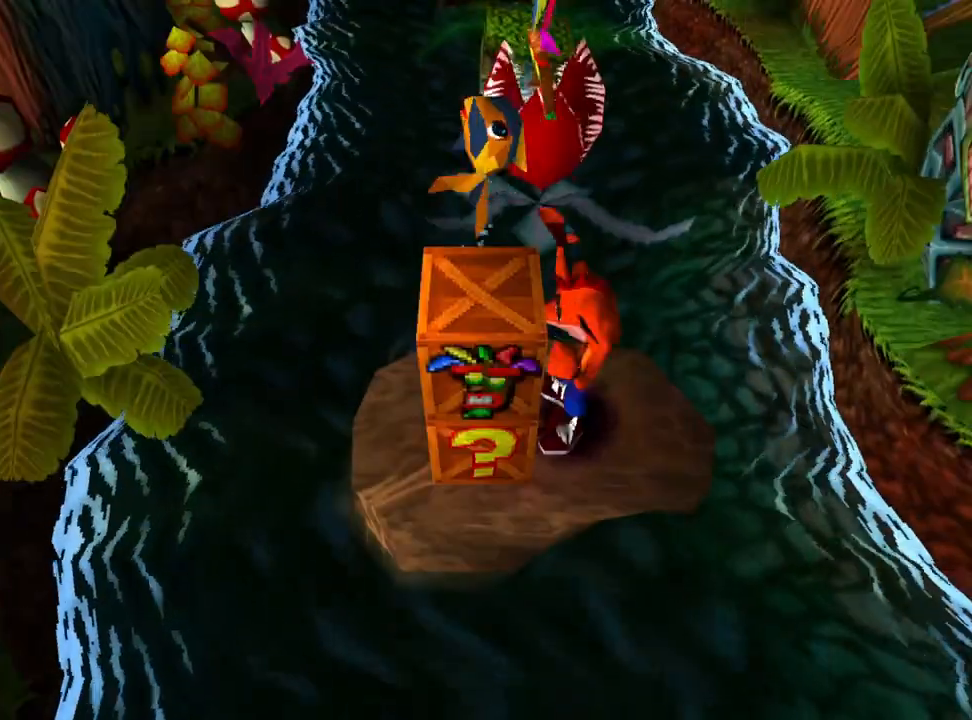
{"buttons": ["CROSS"], "events": [[500, "CROSS", "down"]]}
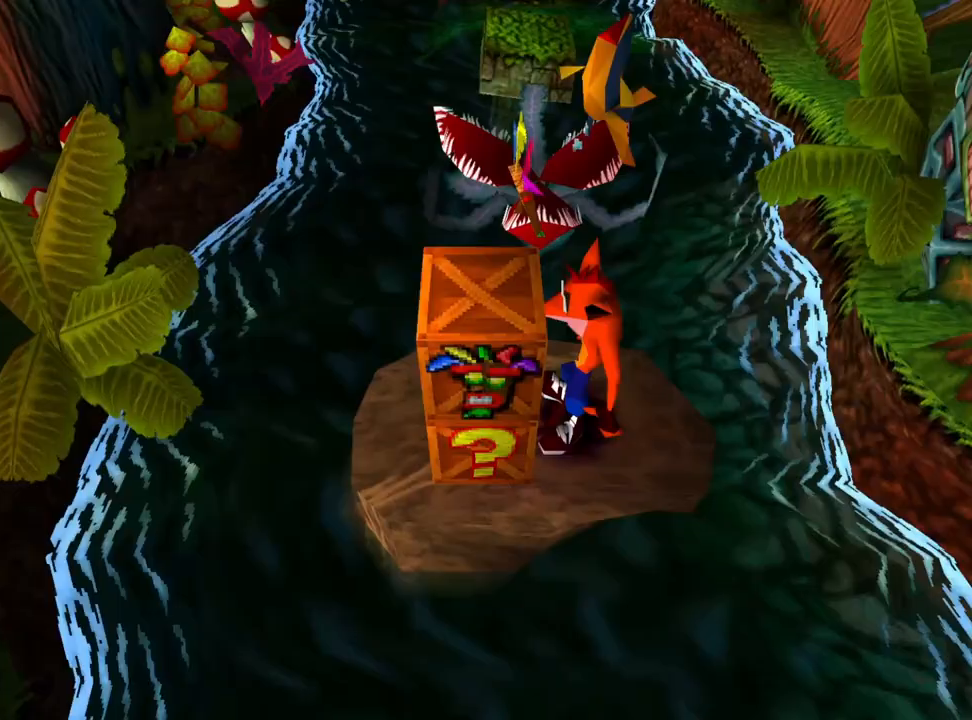
{"buttons": [], "events": [[67, "DPAD_LEFT", "down"], [267, "DPAD_LEFT", "up"], [300, "CROSS", "up"]]}
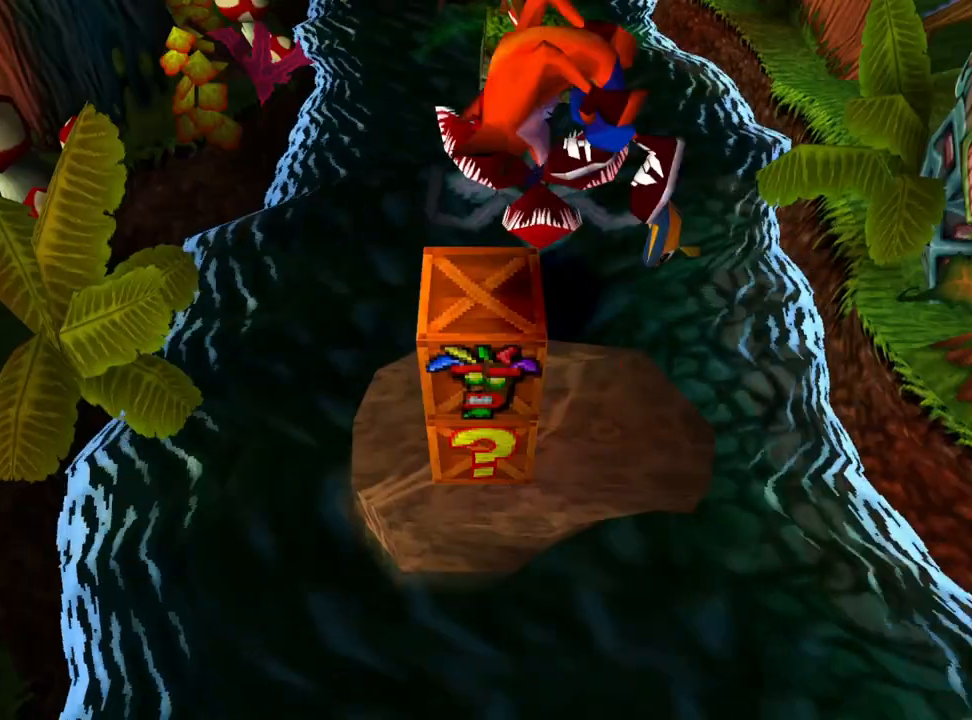
{"buttons": ["DPAD_LEFT"], "events": [[400, "DPAD_LEFT", "down"]]}
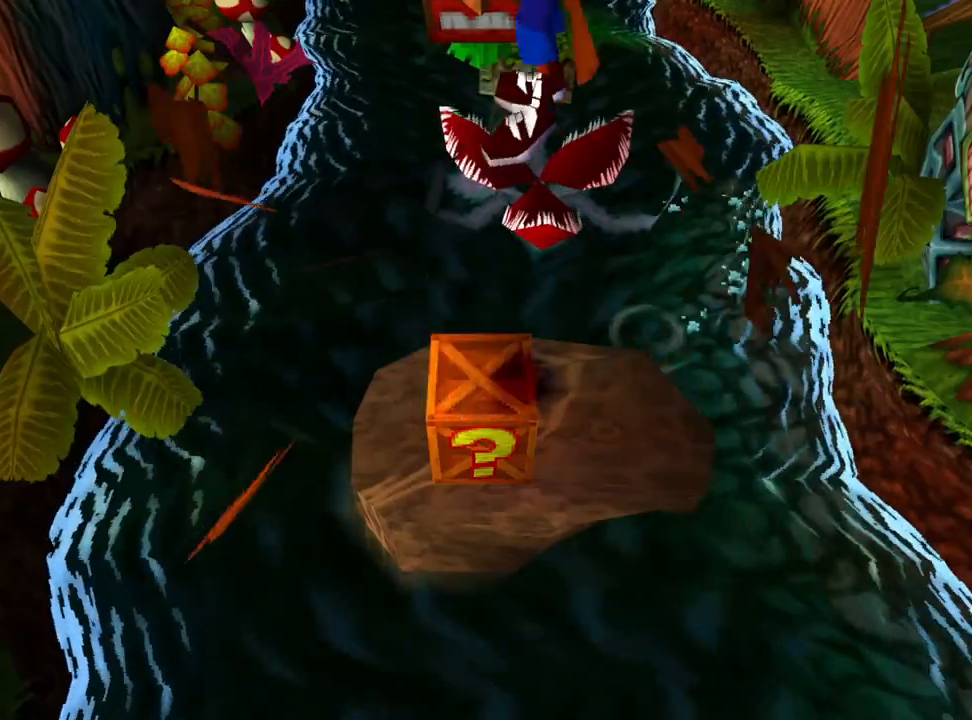
{"buttons": [], "events": [[33, "DPAD_LEFT", "up"]]}